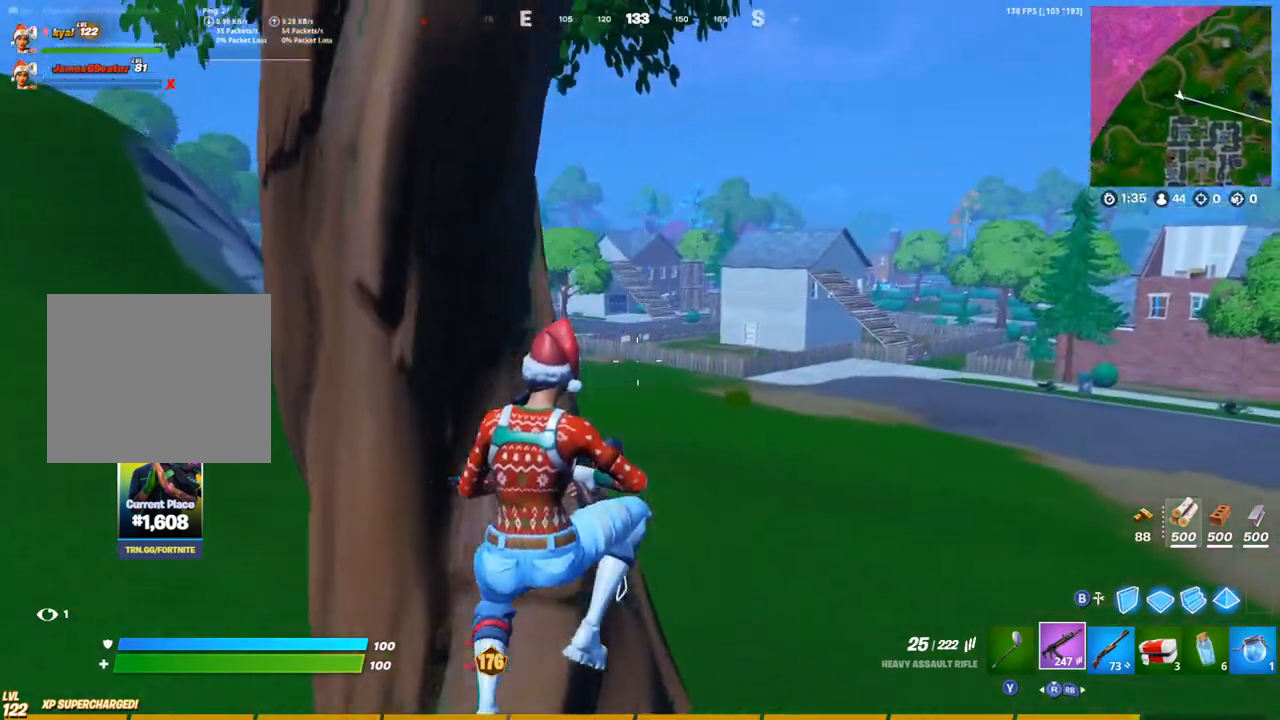
Gameplay with a controller (PlayStation layout); each line is a JSON object with the inputs held at the frame after it. "events" lists button and stick changes between this image and that frame as [ms after this image, input, new state], when the widget could be followed in between.
{"buttons": [], "left_stick": "up-right", "right_stick": "center", "events": [[283, "right_stick", "right"], [433, "right_stick", "center"]]}
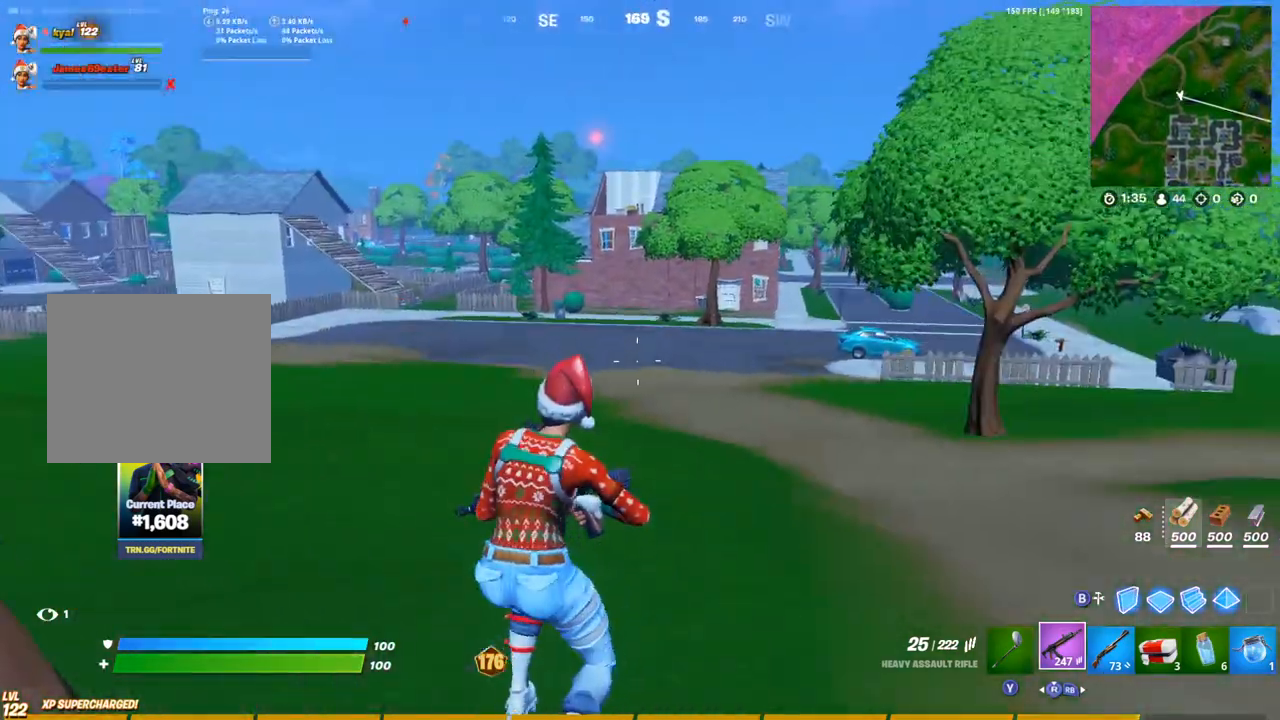
{"buttons": ["DPAD_UP"], "left_stick": "up-right", "right_stick": "center", "events": [[50, "DPAD_UP", "down"], [150, "DPAD_UP", "up"], [467, "DPAD_UP", "down"]]}
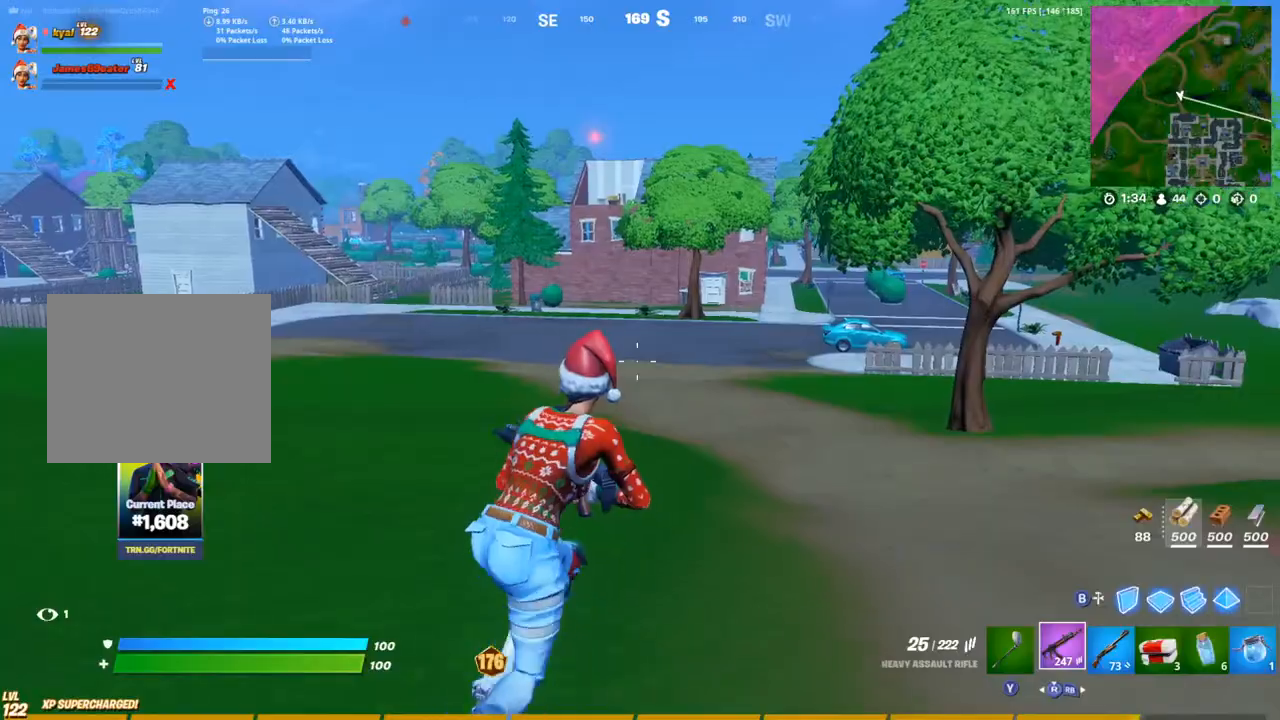
{"buttons": [], "left_stick": "up-right", "right_stick": "center", "events": [[50, "right_stick", "left"], [67, "DPAD_UP", "up"], [100, "CROSS", "down"], [183, "right_stick", "center"], [217, "DPAD_UP", "down"], [233, "CROSS", "up"], [317, "DPAD_UP", "up"]]}
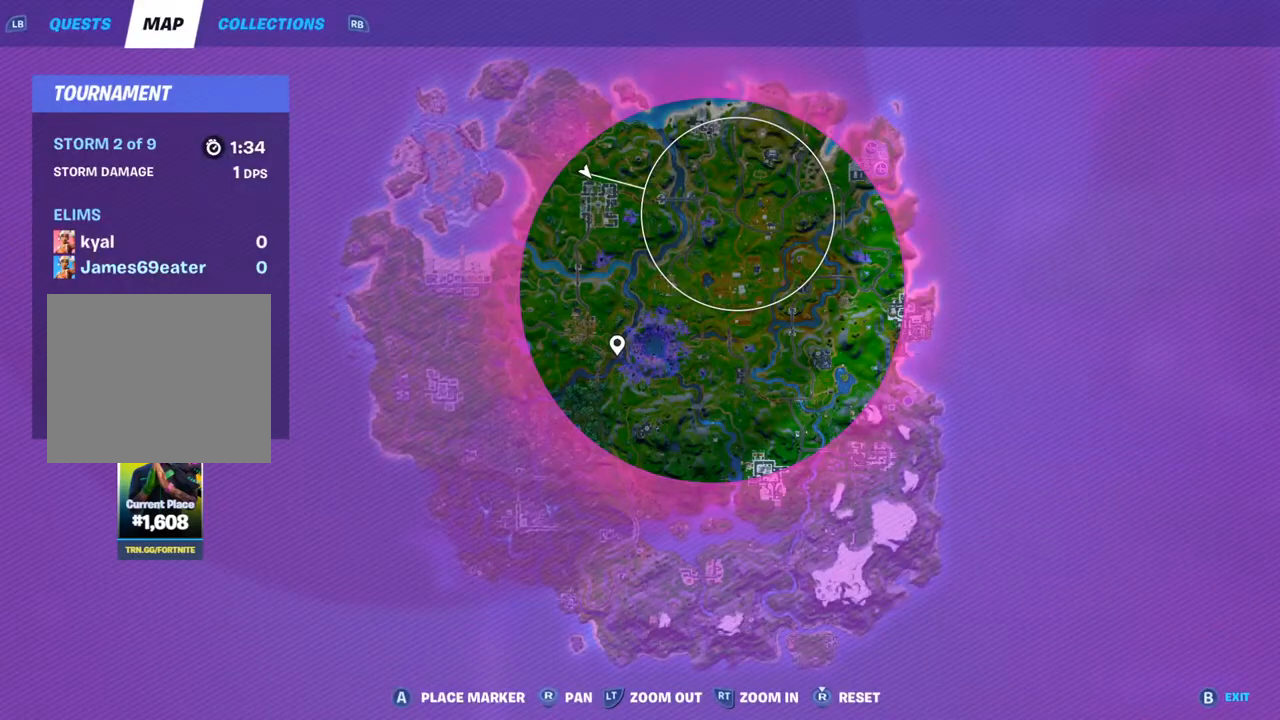
{"buttons": [], "left_stick": "up-right", "right_stick": "center", "events": []}
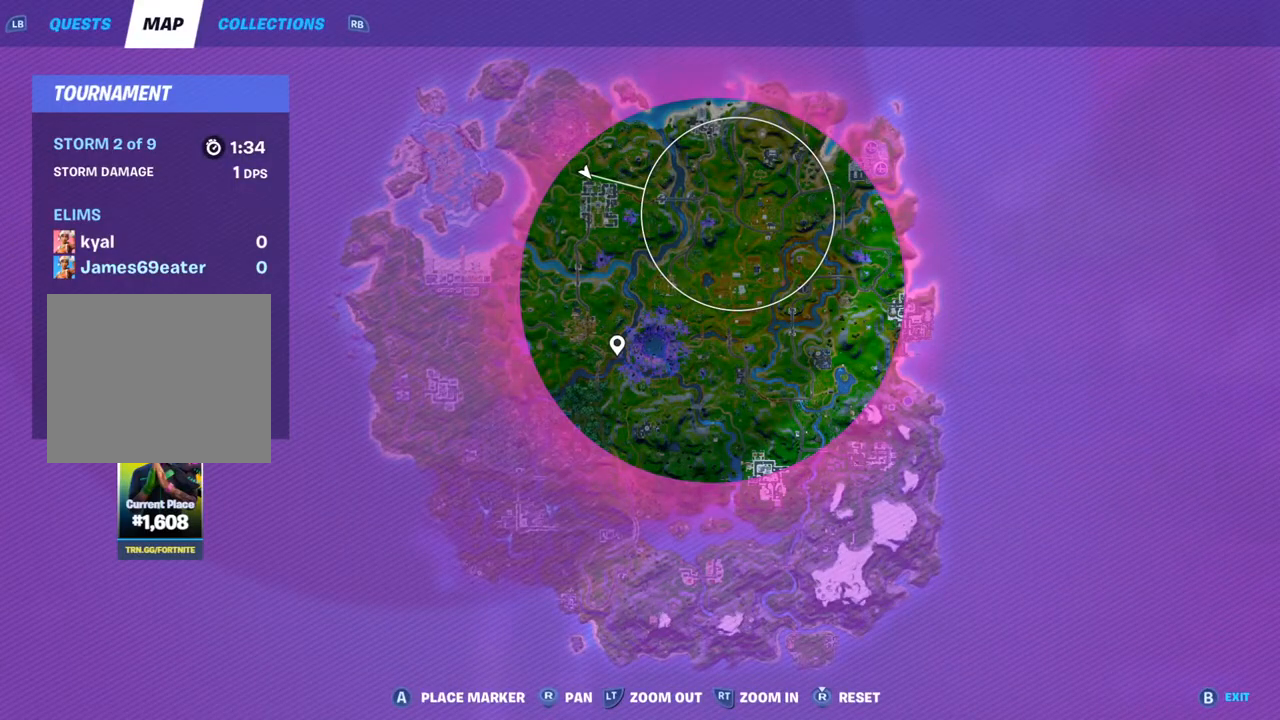
{"buttons": [], "left_stick": "up-right", "right_stick": "center", "events": []}
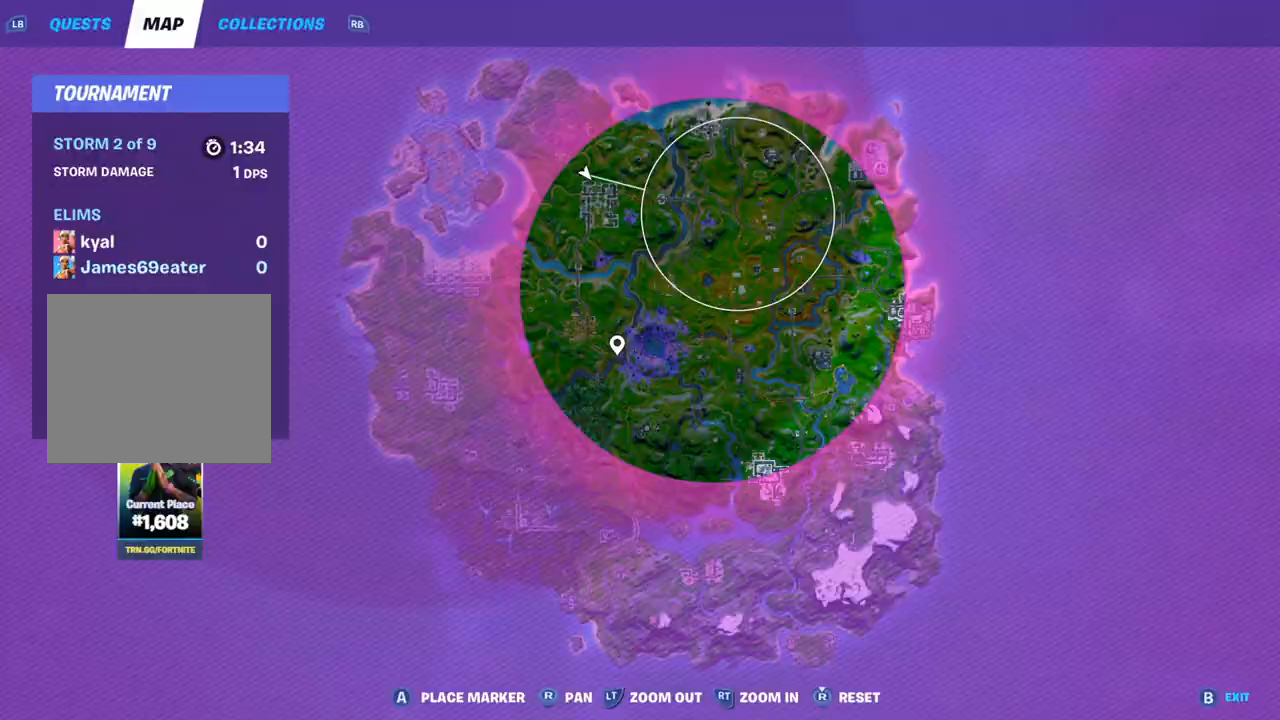
{"buttons": [], "left_stick": "up-right", "right_stick": "center", "events": [[33, "DPAD_UP", "down"], [117, "right_stick", "right"], [300, "right_stick", "center"], [367, "DPAD_UP", "up"]]}
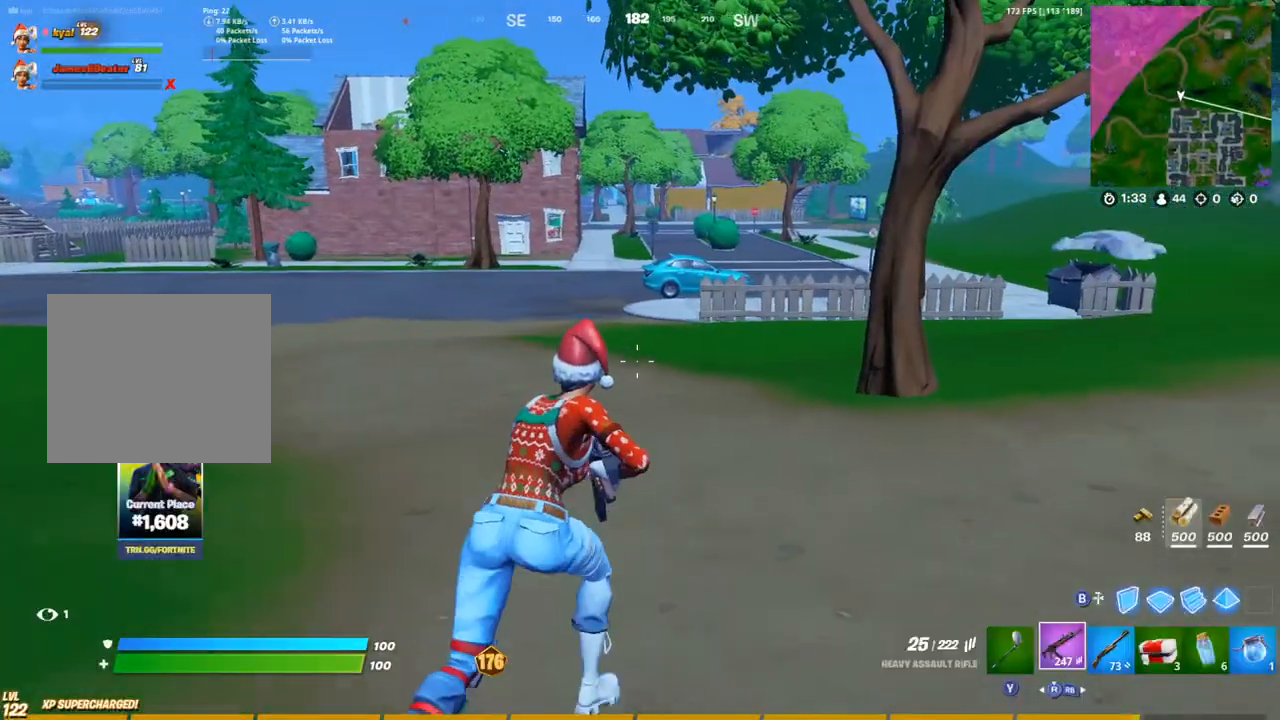
{"buttons": [], "left_stick": "up-right", "right_stick": "left", "events": [[500, "right_stick", "left"]]}
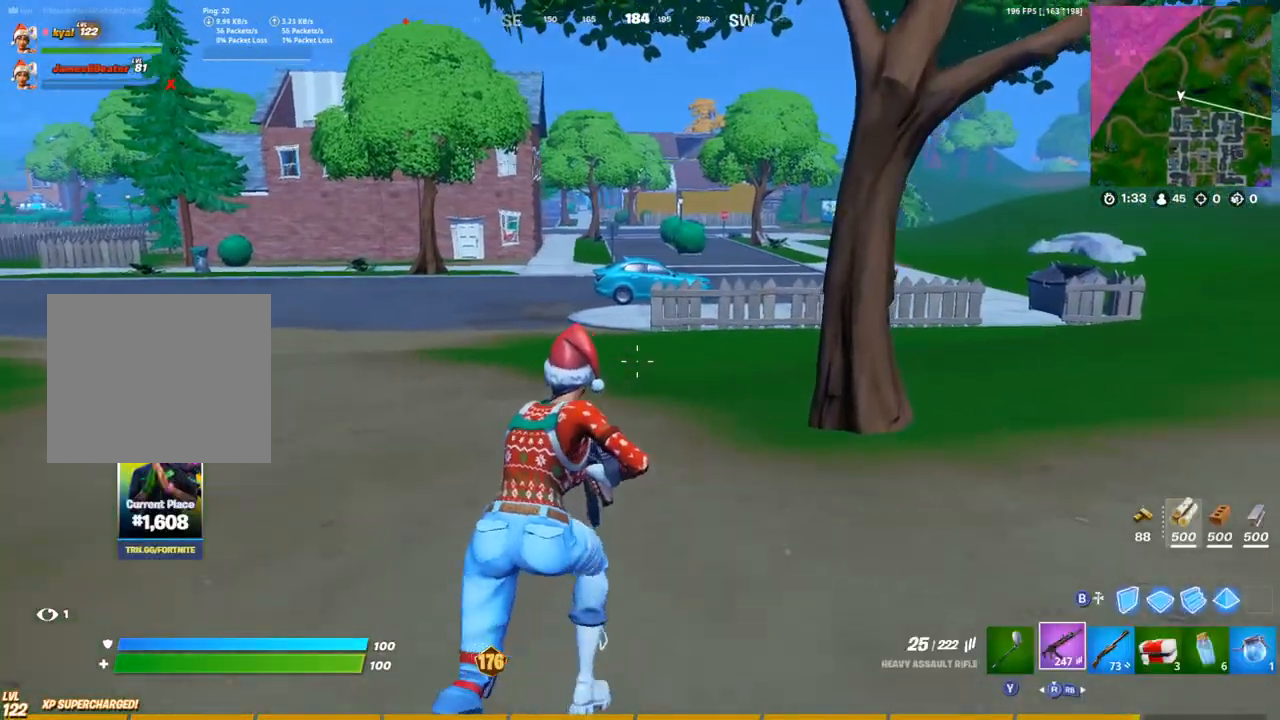
{"buttons": [], "left_stick": "up-right", "right_stick": "center", "events": [[33, "CROSS", "down"], [100, "right_stick", "center"], [150, "CROSS", "up"], [167, "DPAD_UP", "down"], [350, "DPAD_UP", "up"]]}
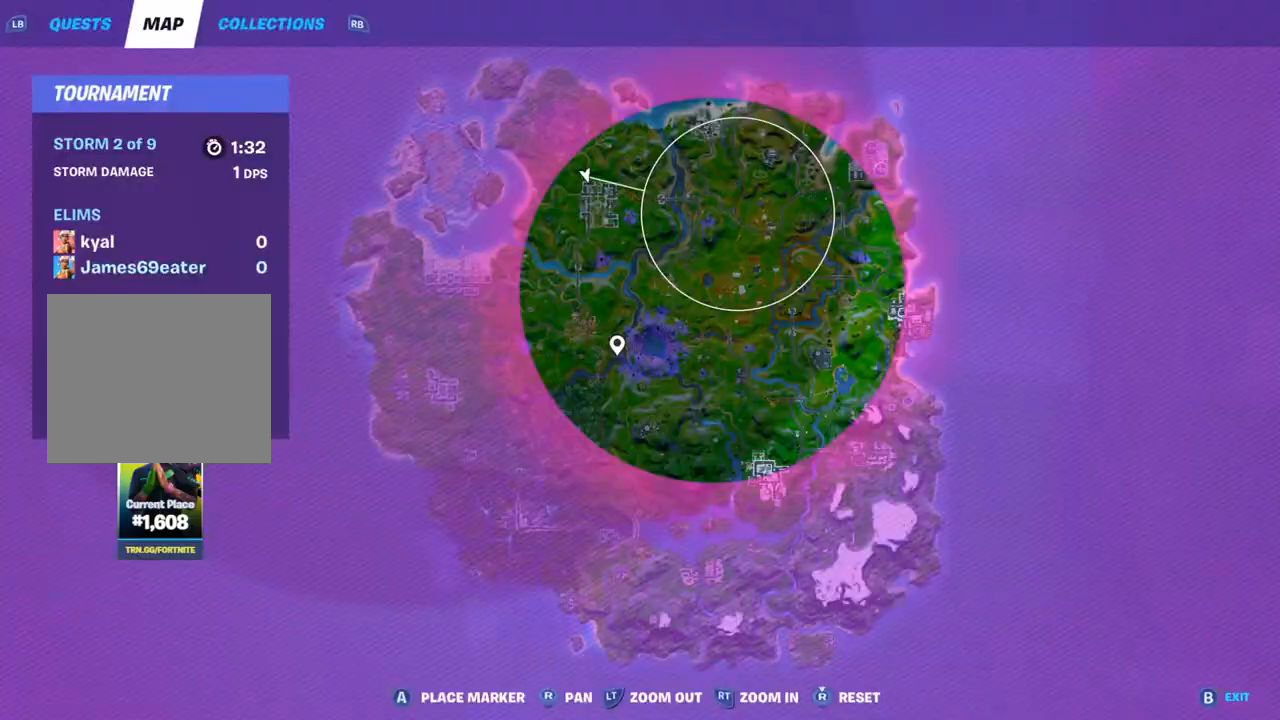
{"buttons": ["CROSS"], "left_stick": "up-right", "right_stick": "center", "events": [[367, "DPAD_UP", "down"], [483, "DPAD_UP", "up"], [500, "CROSS", "down"]]}
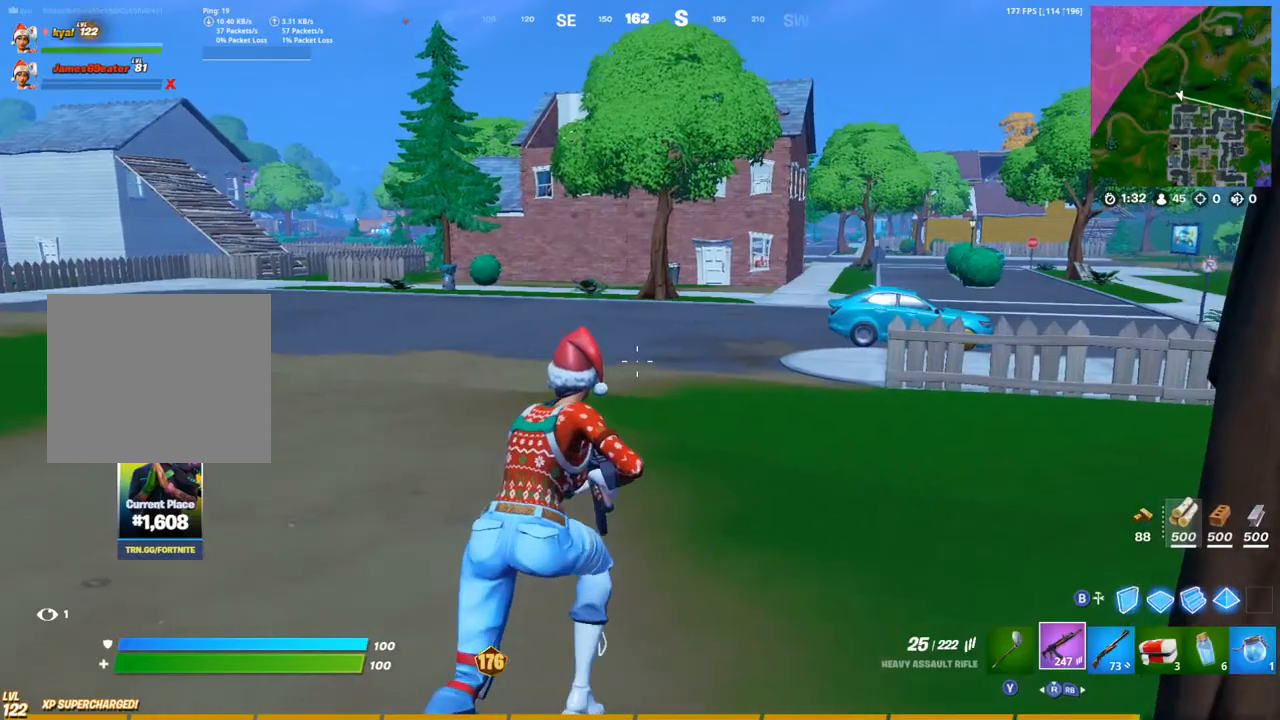
{"buttons": [], "left_stick": "up-right", "right_stick": "center", "events": [[17, "right_stick", "up-left"], [117, "right_stick", "center"], [133, "DPAD_UP", "down"], [150, "CROSS", "up"], [267, "DPAD_UP", "up"], [283, "right_stick", "up"], [450, "right_stick", "center"]]}
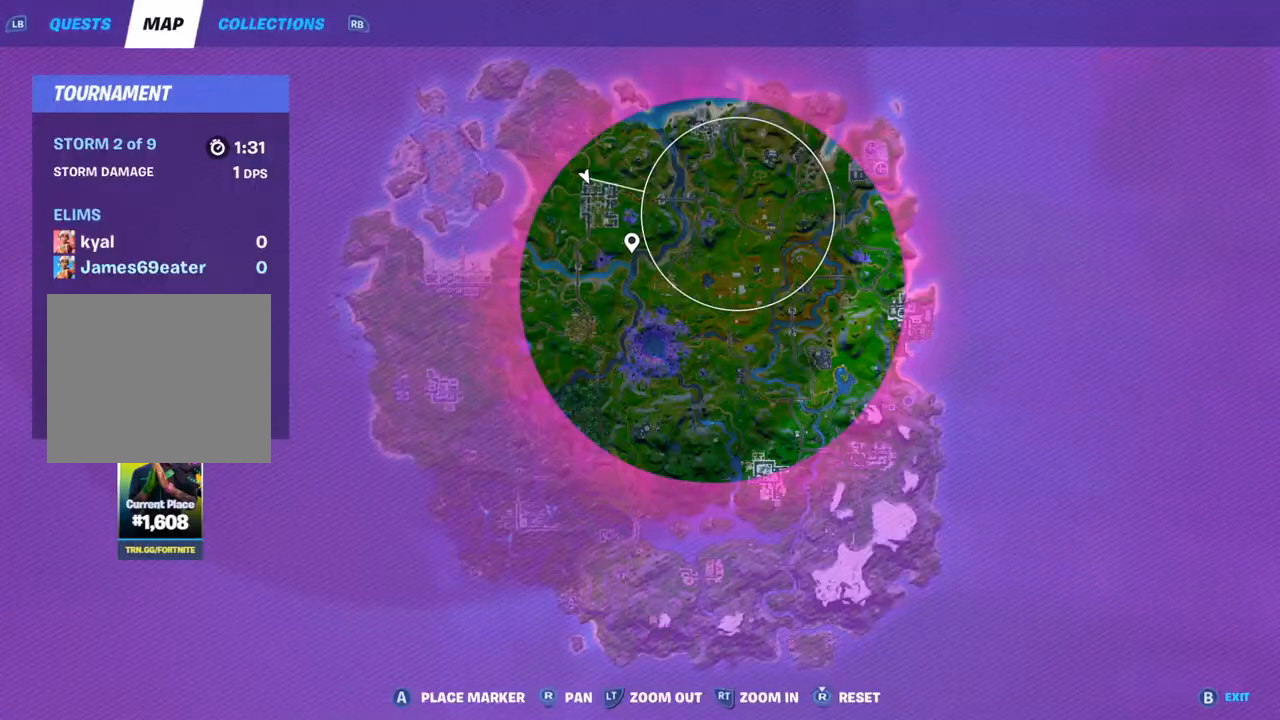
{"buttons": [], "left_stick": "up-right", "right_stick": "up", "events": [[17, "right_stick", "up"], [133, "R2", "down"], [267, "R2", "up"], [300, "right_stick", "center"], [400, "right_stick", "up"]]}
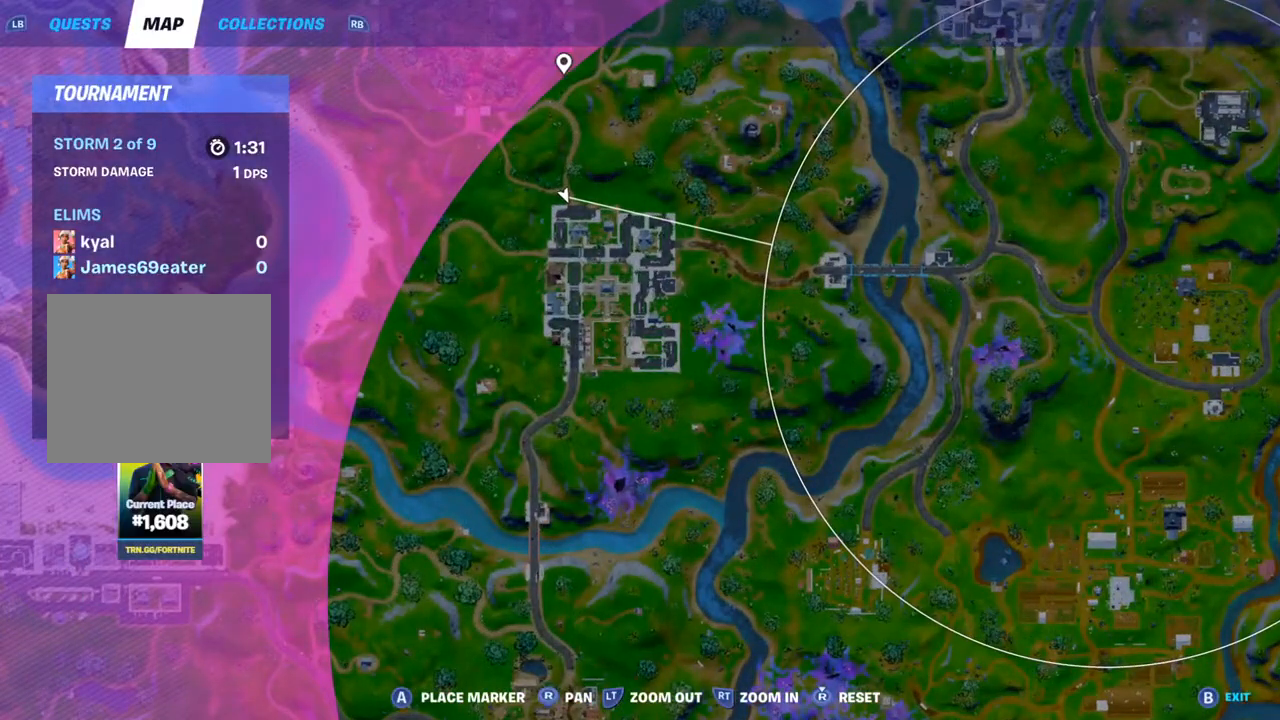
{"buttons": ["L2"], "left_stick": "up-right", "right_stick": "center", "events": [[283, "right_stick", "center"], [483, "L2", "down"]]}
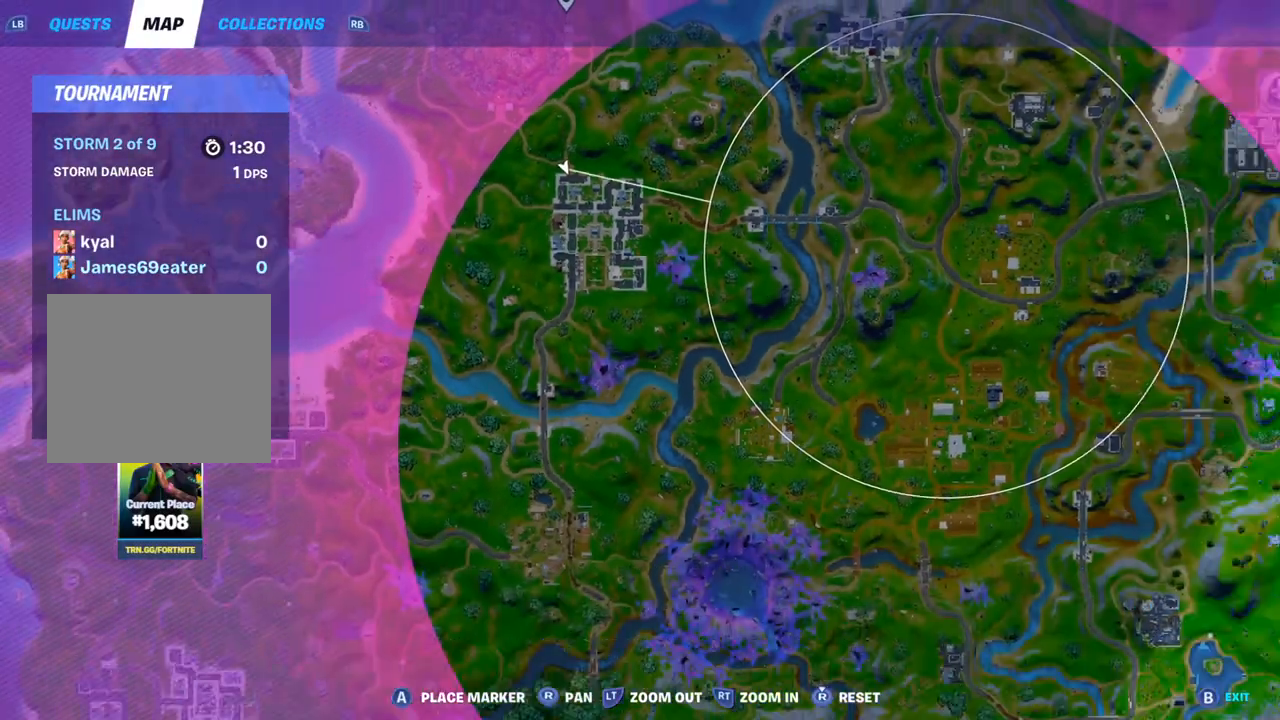
{"buttons": [], "left_stick": "up", "right_stick": "right", "events": [[150, "left_stick", "up"], [200, "L2", "up"], [233, "DPAD_UP", "down"], [367, "DPAD_UP", "up"], [383, "right_stick", "right"]]}
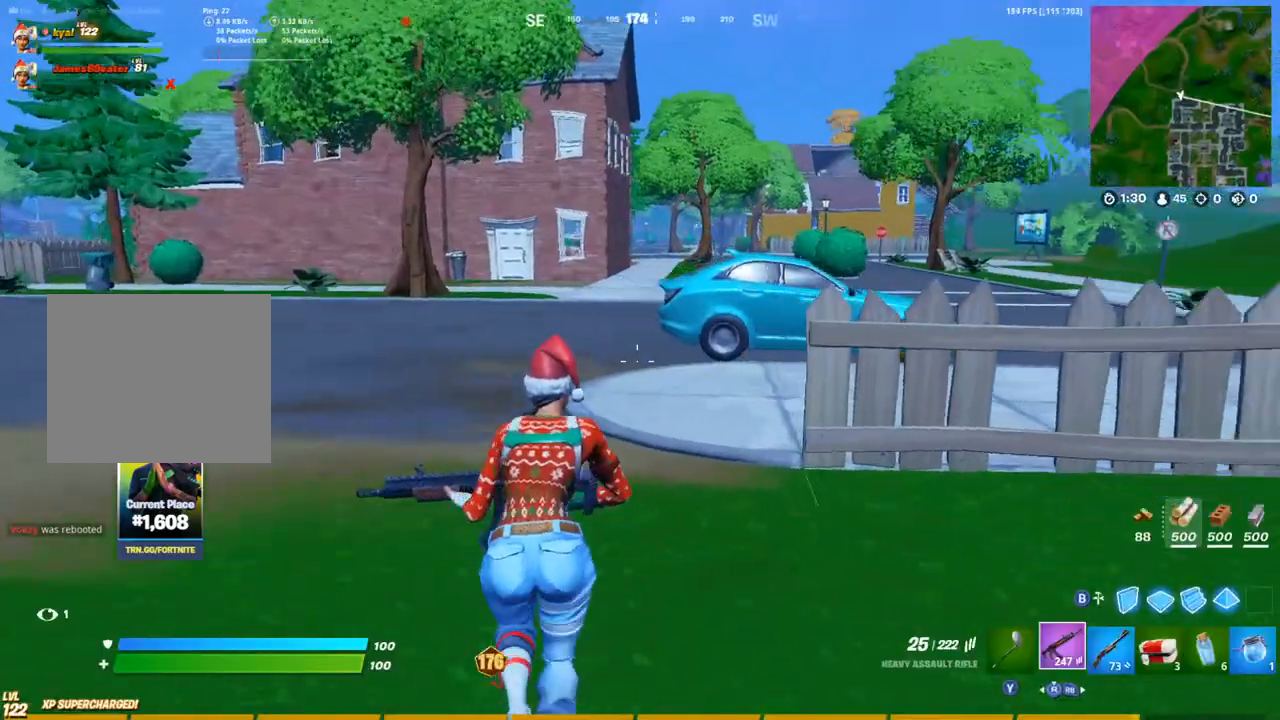
{"buttons": [], "left_stick": "up", "right_stick": "center", "events": [[33, "right_stick", "center"], [383, "CROSS", "down"], [483, "CROSS", "up"]]}
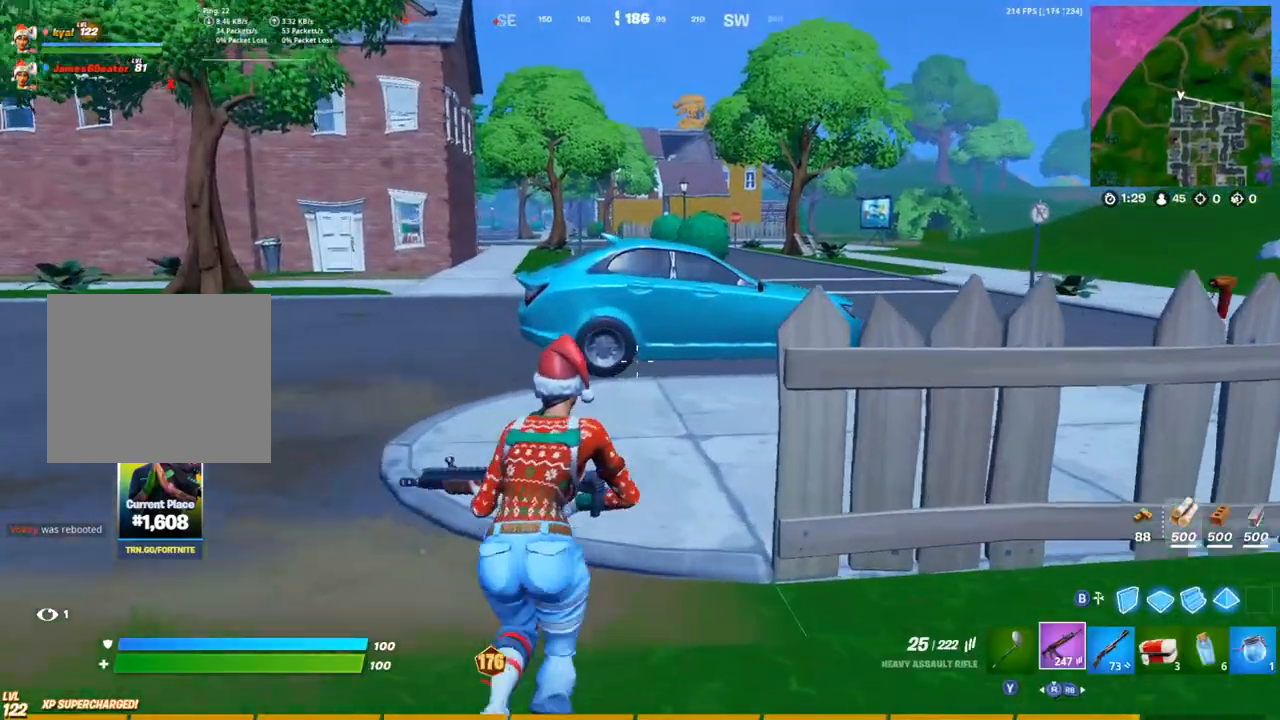
{"buttons": [], "left_stick": "up", "right_stick": "left", "events": [[417, "right_stick", "left"]]}
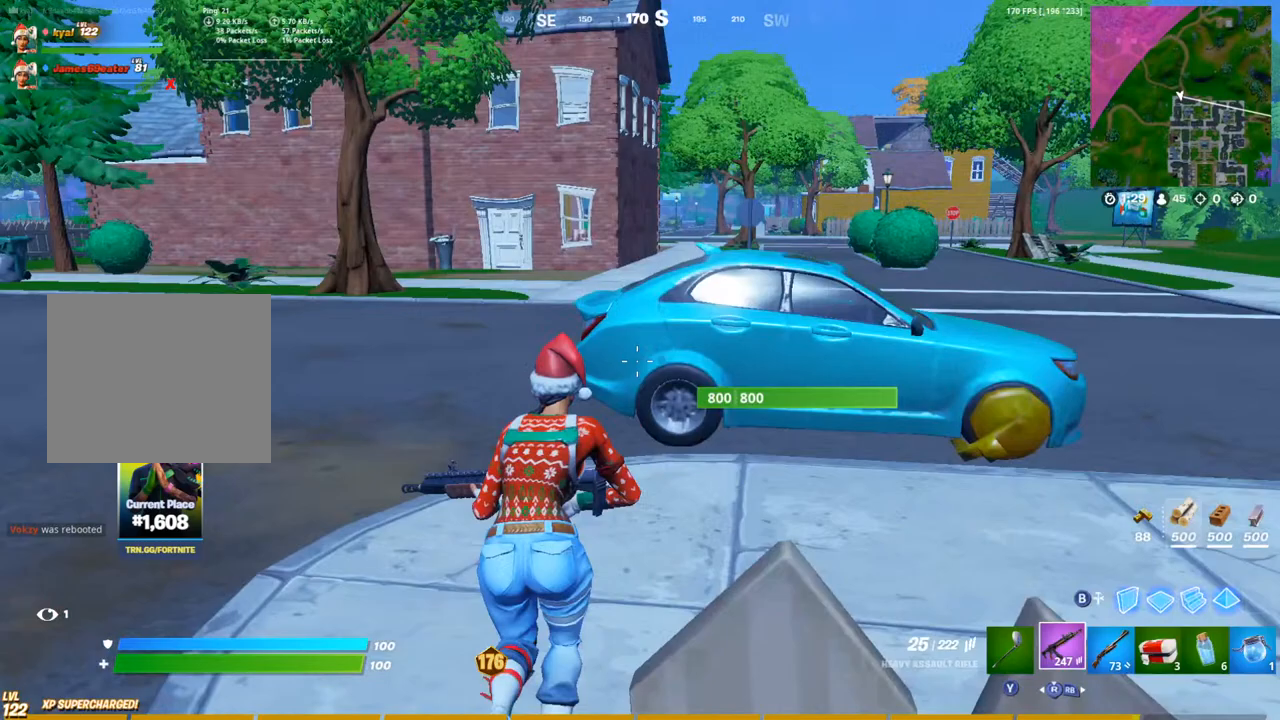
{"buttons": [], "left_stick": "up-right", "right_stick": "center", "events": [[50, "left_stick", "up-right"], [133, "right_stick", "center"]]}
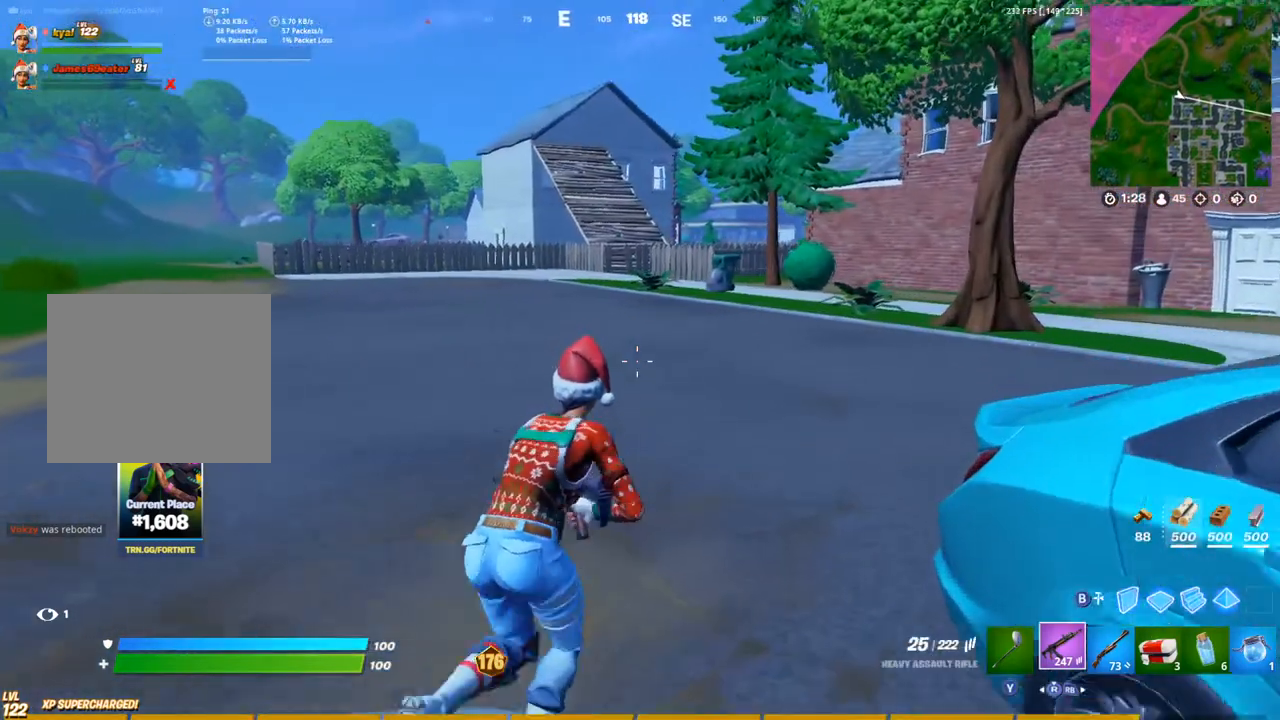
{"buttons": [], "left_stick": "left", "right_stick": "center", "events": [[183, "left_stick", "up-left"], [183, "right_stick", "left"], [300, "right_stick", "center"], [383, "CROSS", "down"], [450, "left_stick", "left"], [467, "CROSS", "up"]]}
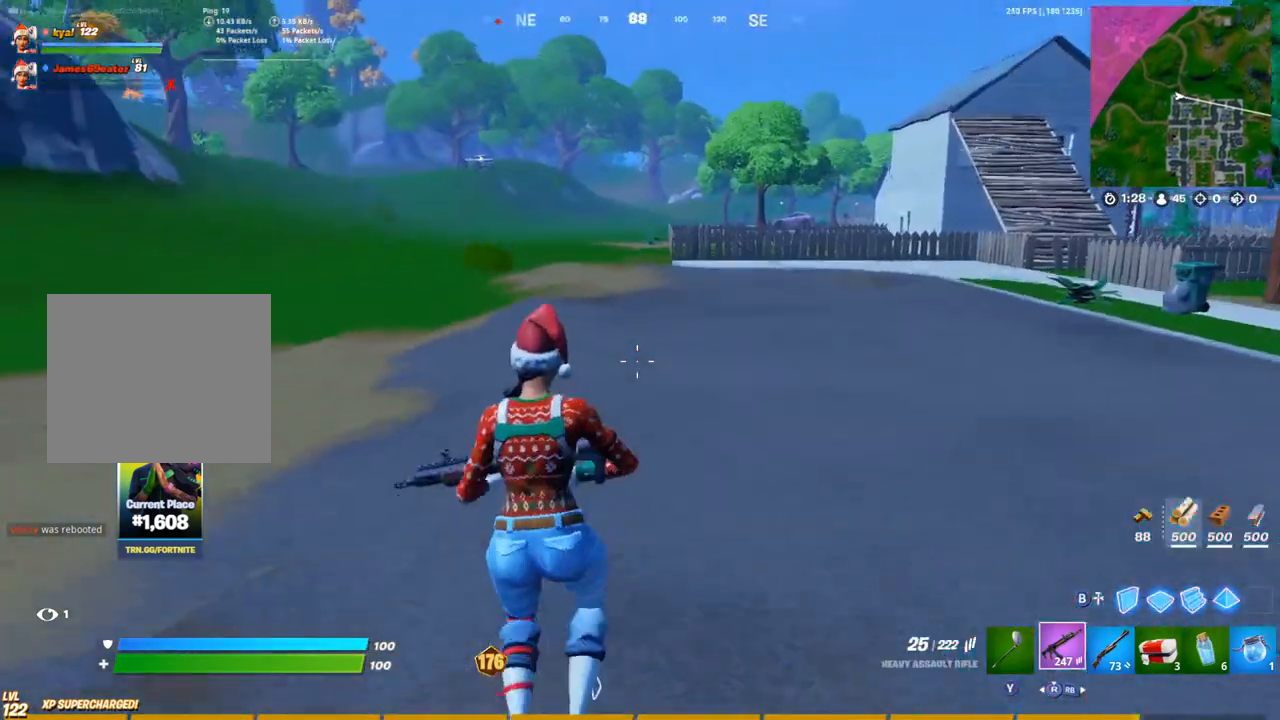
{"buttons": [], "left_stick": "left", "right_stick": "center", "events": []}
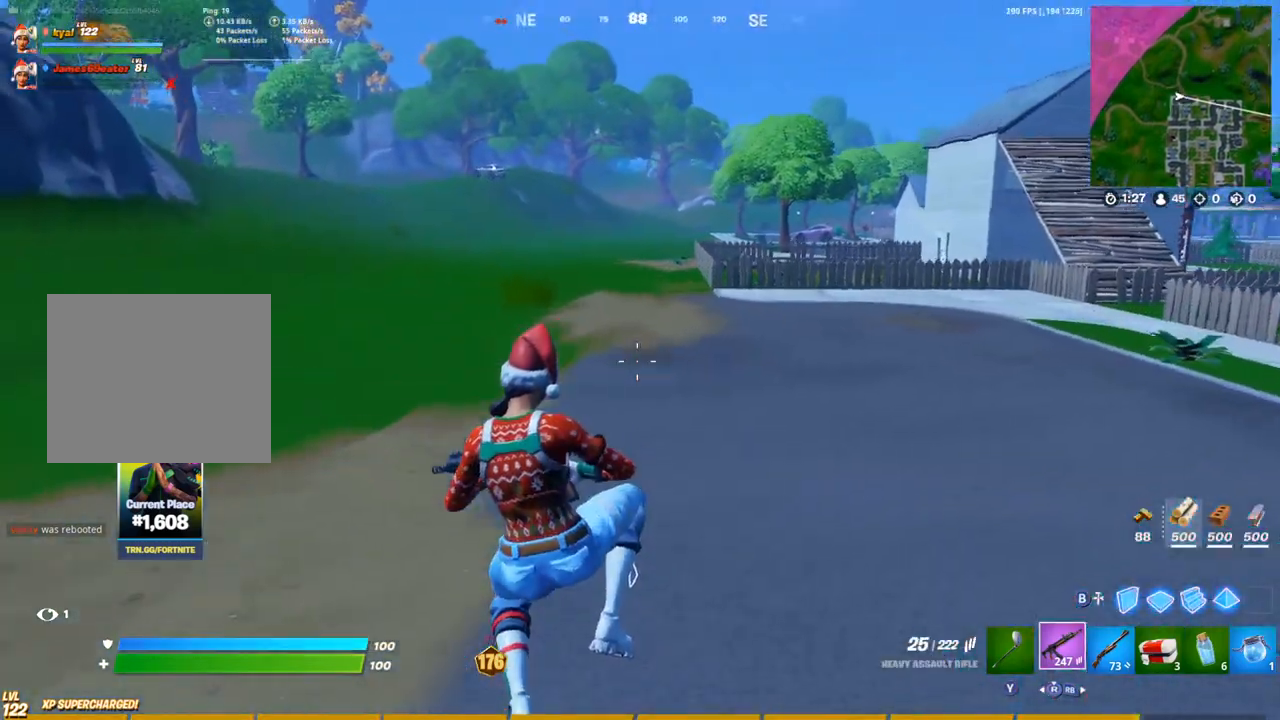
{"buttons": [], "left_stick": "up-left", "right_stick": "center", "events": [[117, "right_stick", "up-left"], [167, "left_stick", "up-left"], [333, "right_stick", "center"]]}
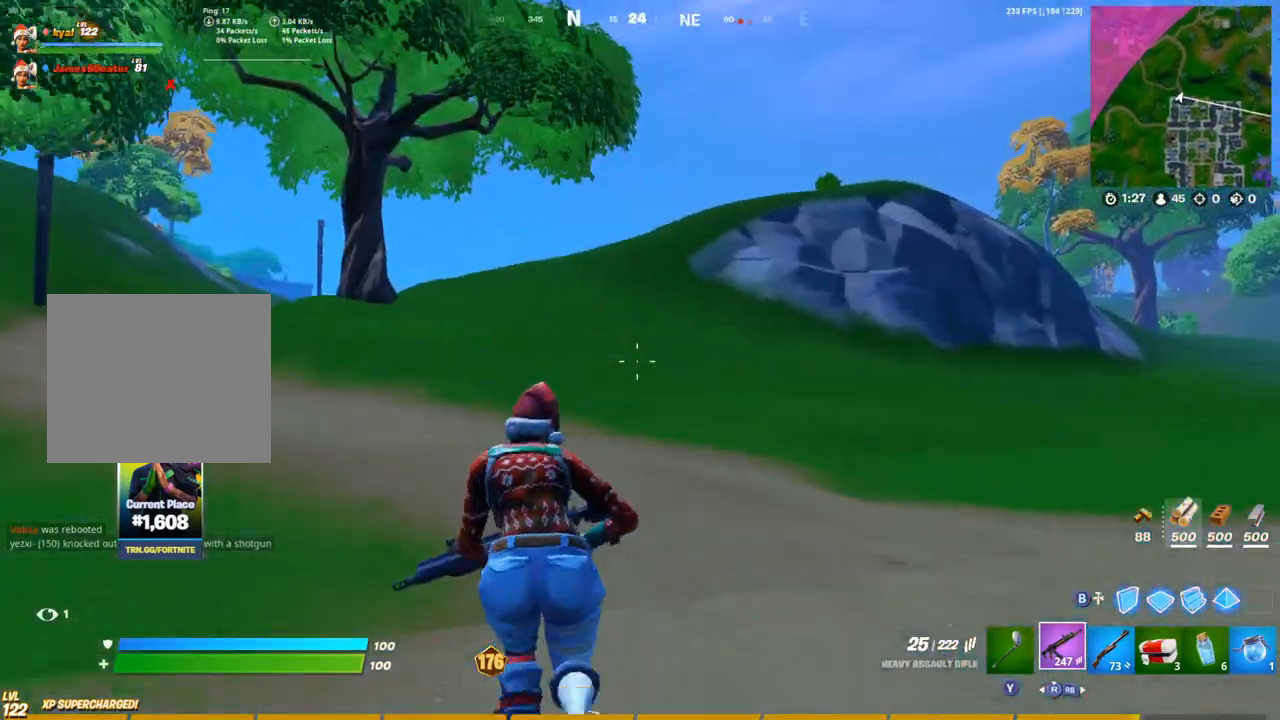
{"buttons": [], "left_stick": "up-left", "right_stick": "center", "events": [[50, "left_stick", "up-right"], [333, "left_stick", "up-left"], [333, "right_stick", "down-right"], [450, "right_stick", "center"]]}
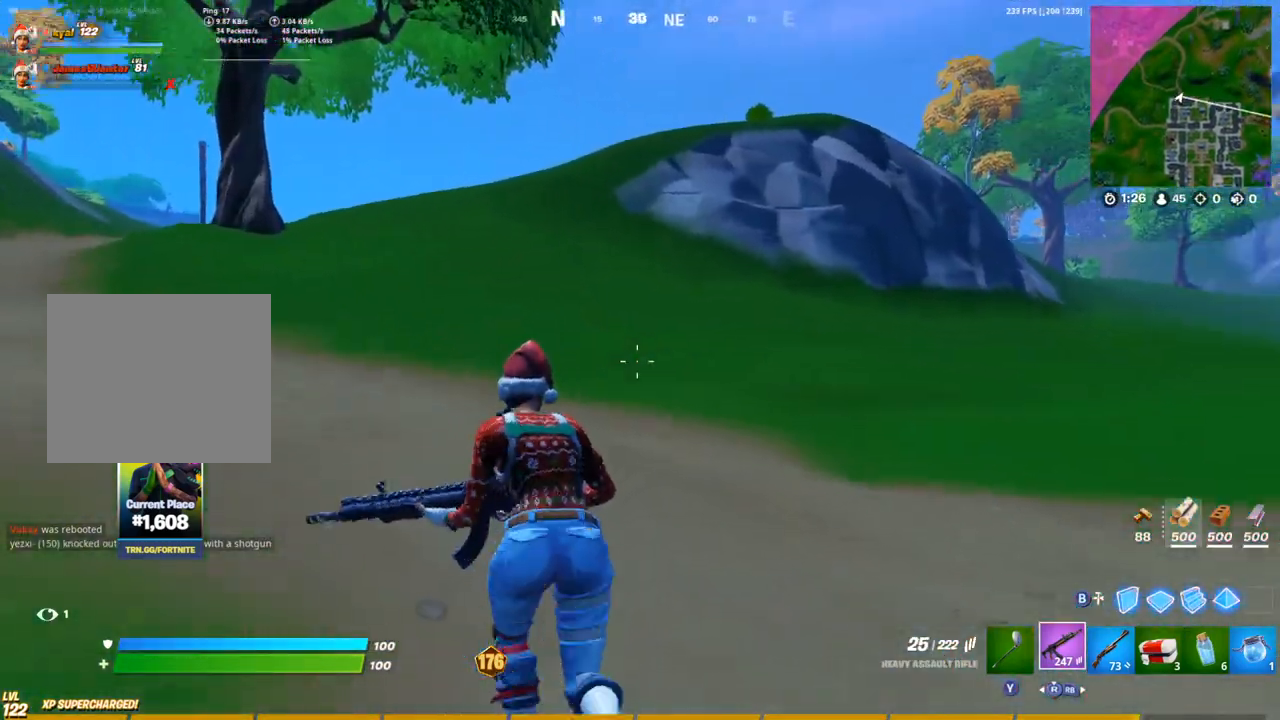
{"buttons": ["CROSS"], "left_stick": "up-left", "right_stick": "right", "events": [[433, "CROSS", "down"], [450, "right_stick", "right"]]}
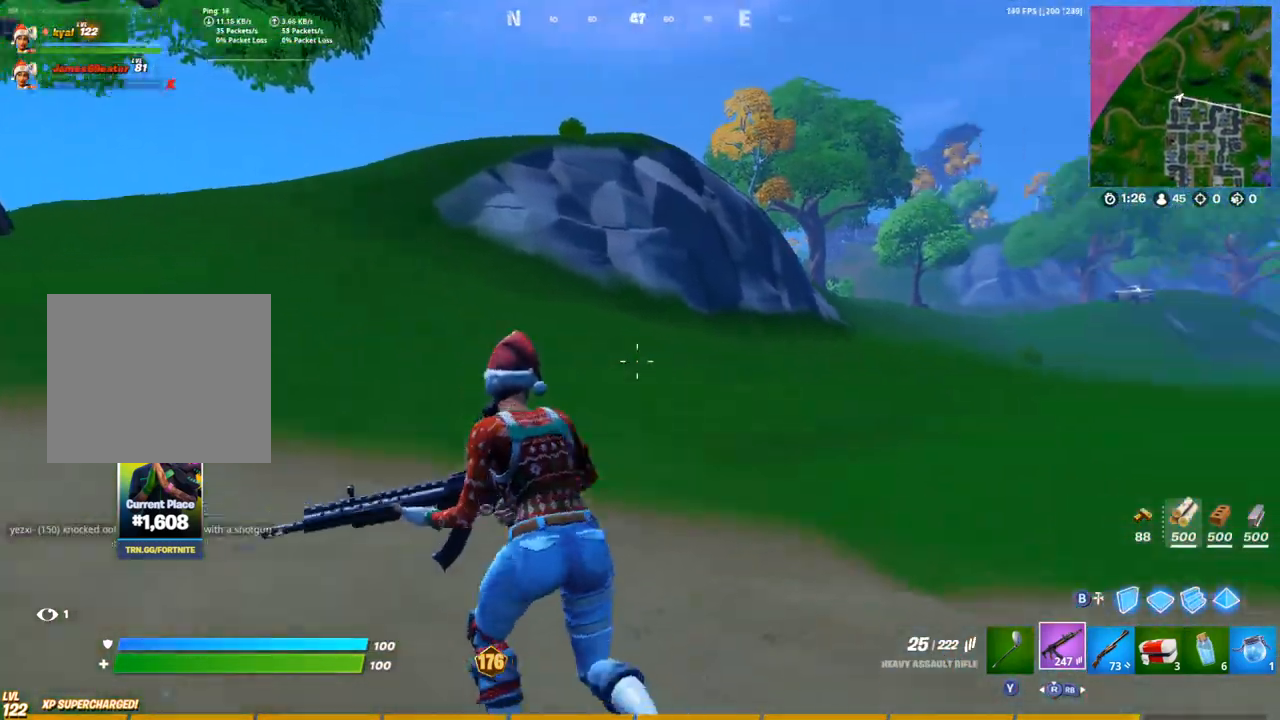
{"buttons": [], "left_stick": "up-left", "right_stick": "left"}
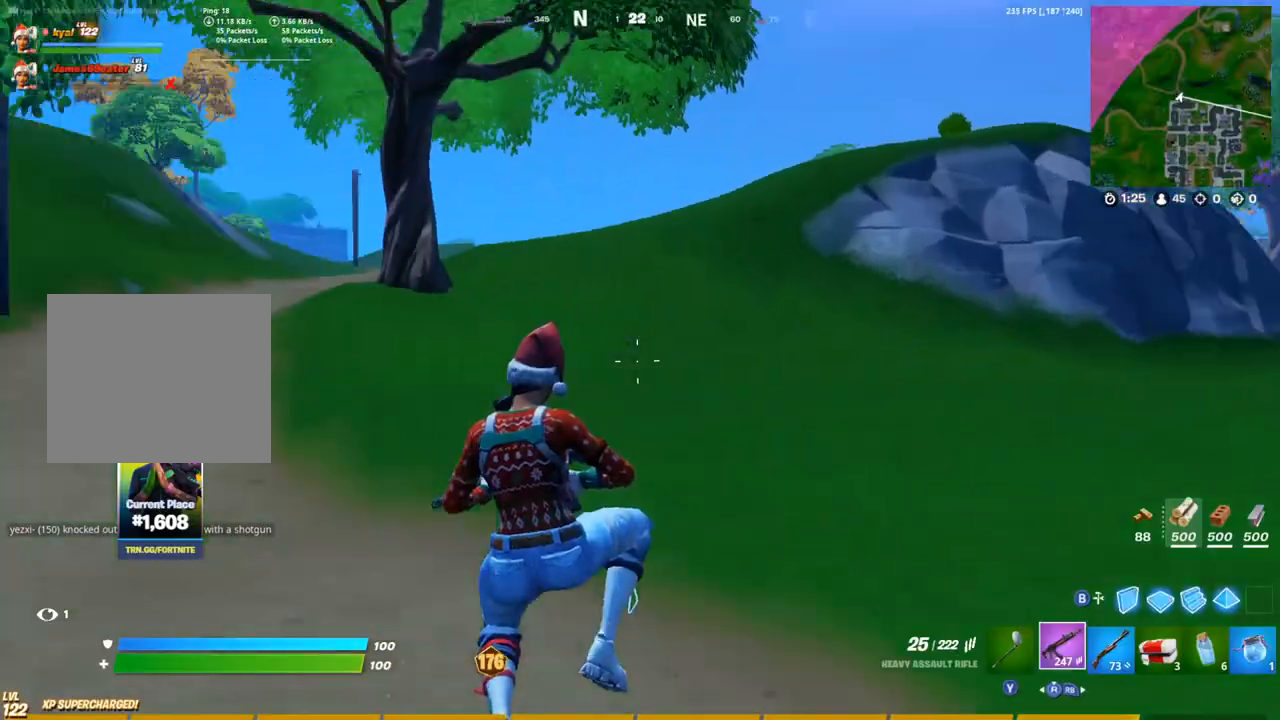
{"buttons": ["L2"], "left_stick": "up", "right_stick": "center", "events": [[67, "right_stick", "center"], [117, "left_stick", "up"], [200, "DPAD_UP", "down"], [333, "DPAD_UP", "up"], [467, "L2", "down"]]}
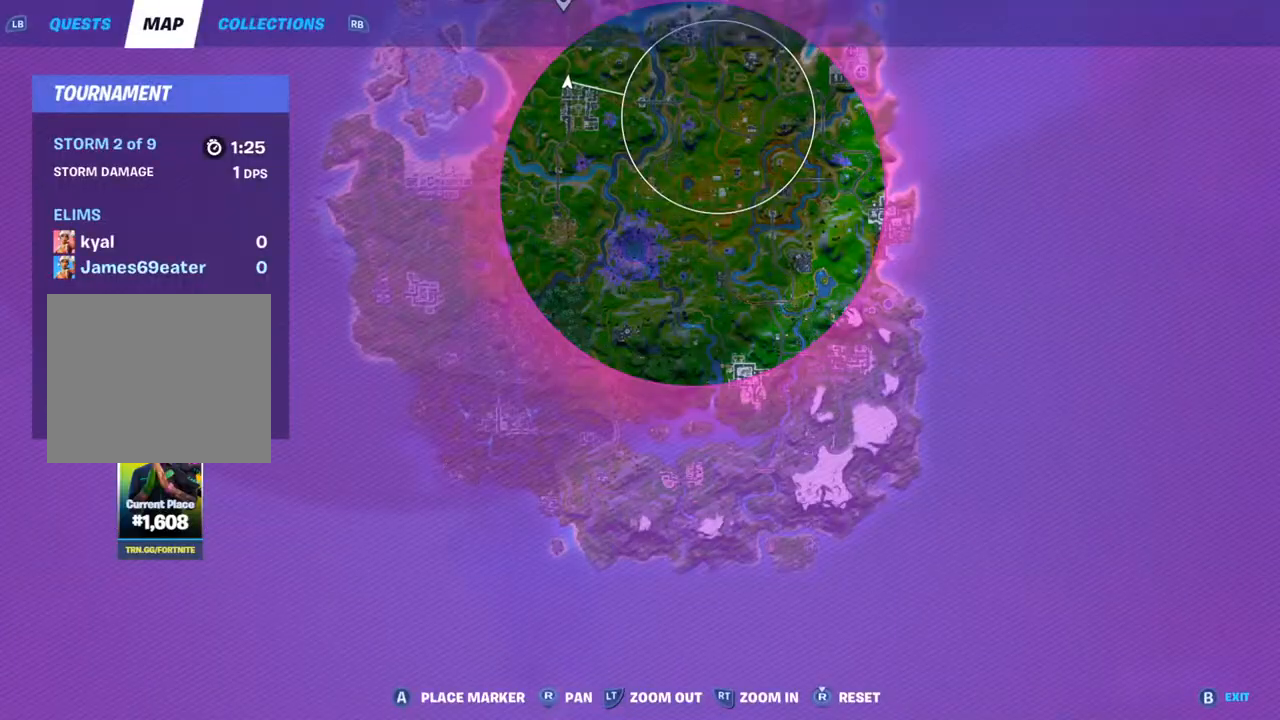
{"buttons": ["DPAD_UP"], "left_stick": "up", "right_stick": "center", "events": [[117, "right_stick", "up"], [167, "L2", "up"], [400, "right_stick", "center"], [467, "DPAD_UP", "down"]]}
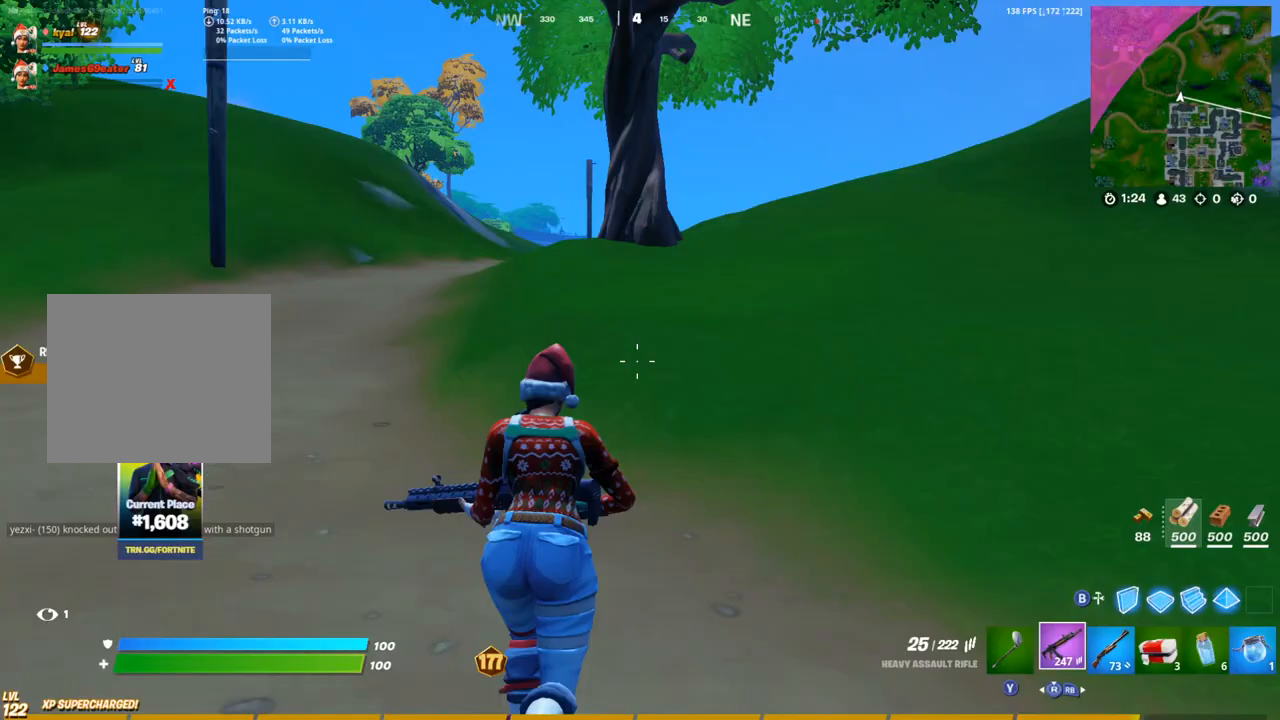
{"buttons": [], "left_stick": "up-left", "right_stick": "center", "events": [[117, "DPAD_UP", "up"], [183, "left_stick", "up-left"], [283, "right_stick", "right"], [333, "CROSS", "down"], [433, "CROSS", "up"], [450, "right_stick", "center"]]}
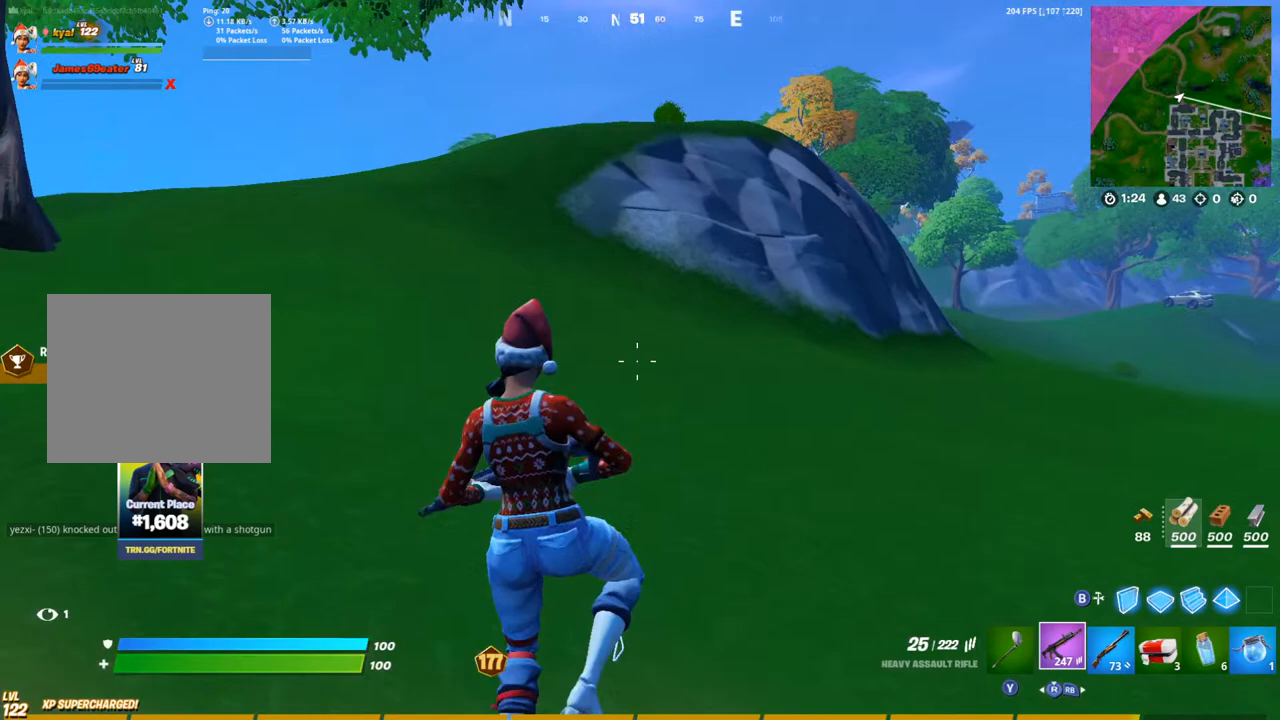
{"buttons": [], "left_stick": "up-left", "right_stick": "center", "events": [[133, "right_stick", "left"], [267, "right_stick", "center"]]}
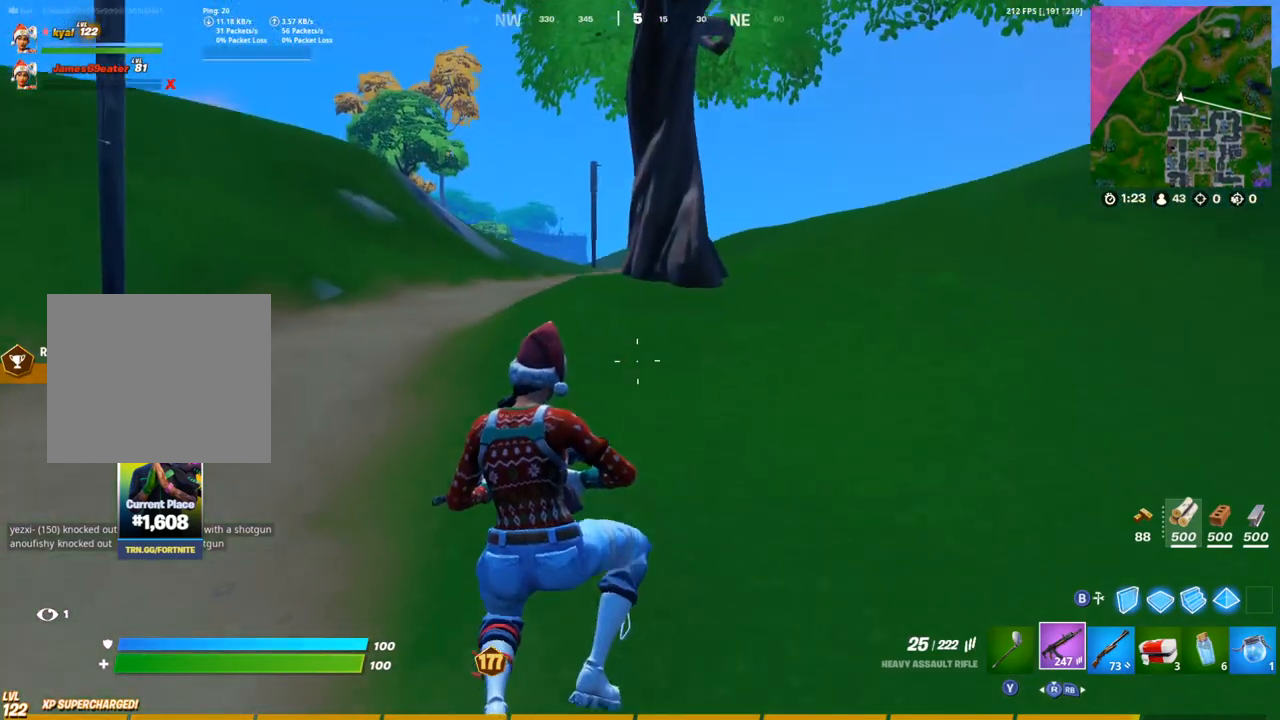
{"buttons": [], "left_stick": "up", "right_stick": "center", "events": [[317, "CROSS", "down"], [433, "CROSS", "up"], [433, "left_stick", "up"]]}
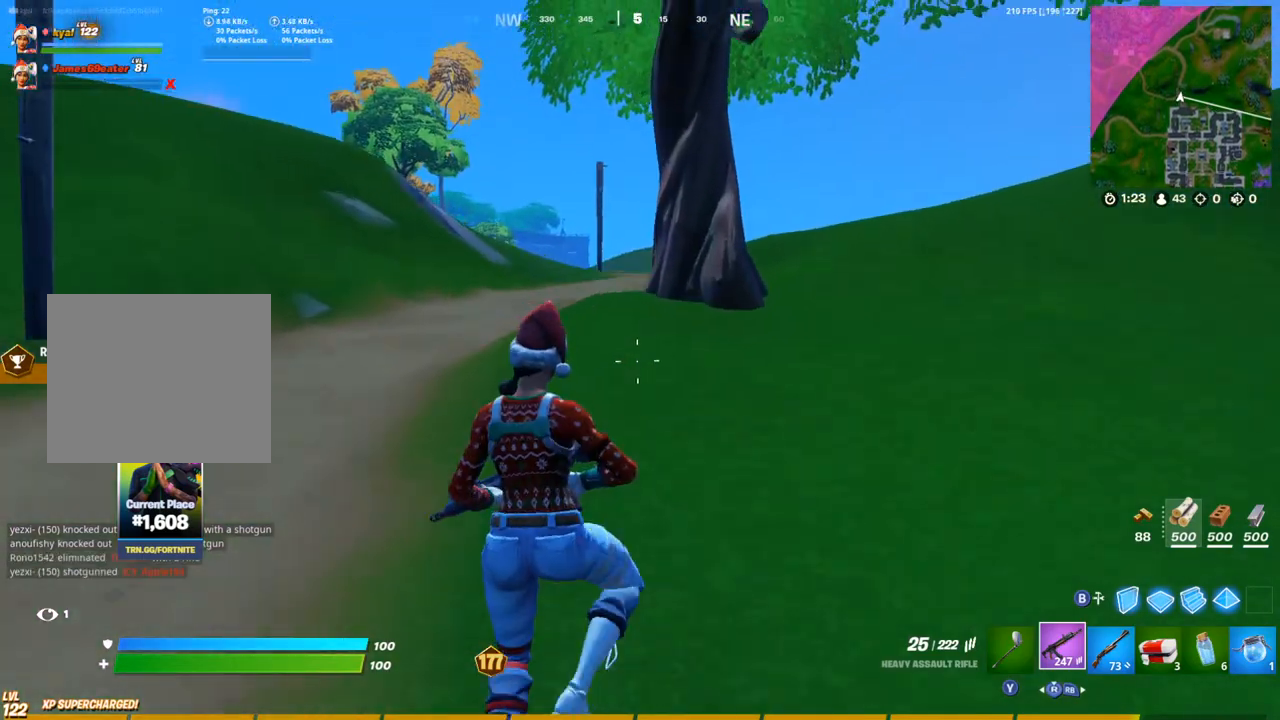
{"buttons": [], "left_stick": "up", "right_stick": "center", "events": [[183, "right_stick", "left"], [300, "right_stick", "center"]]}
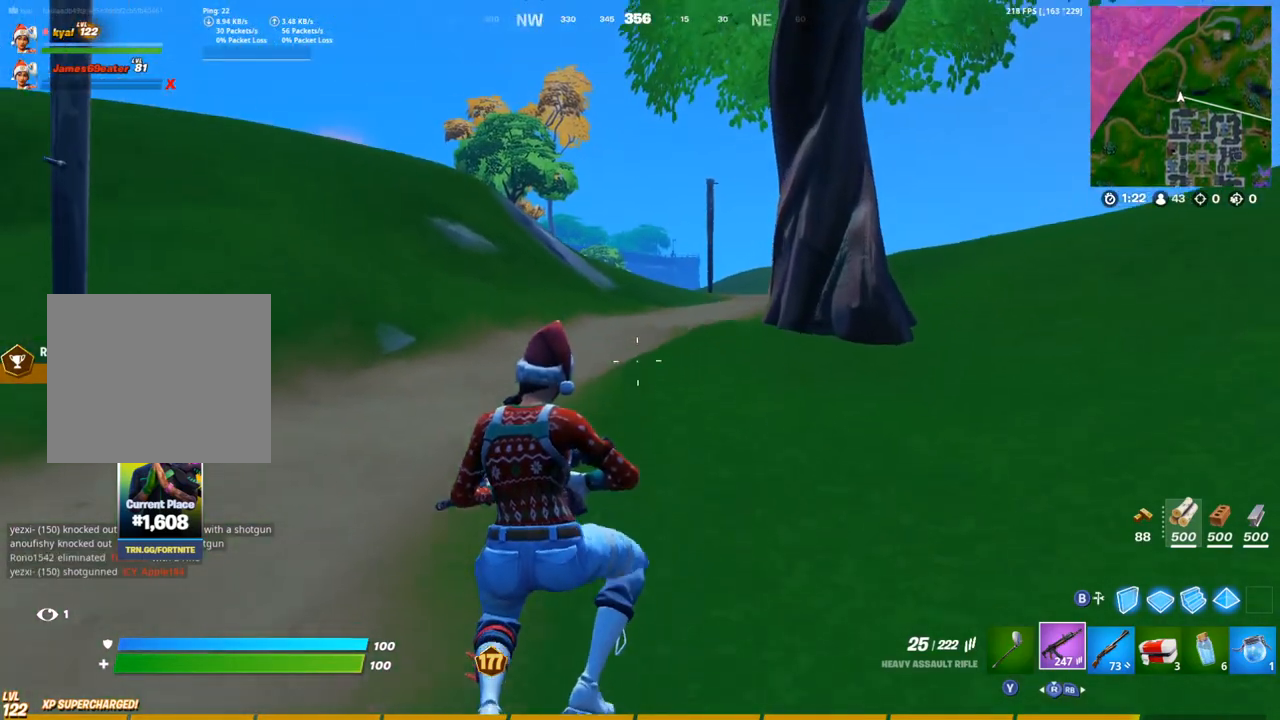
{"buttons": [], "left_stick": "up-left", "right_stick": "center", "events": [[167, "right_stick", "right"], [200, "left_stick", "up-left"], [433, "right_stick", "center"]]}
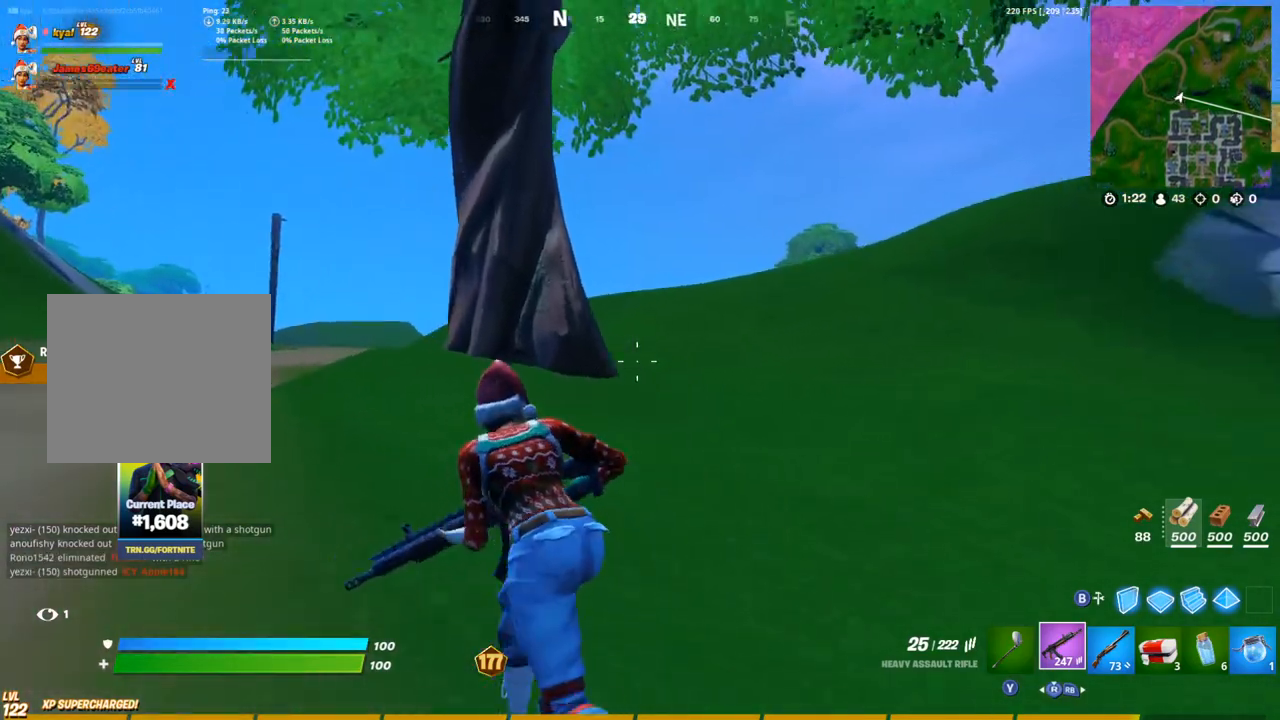
{"buttons": [], "left_stick": "up-left", "right_stick": "center", "events": [[117, "right_stick", "right"], [133, "CROSS", "down"], [217, "CROSS", "up"], [333, "right_stick", "center"]]}